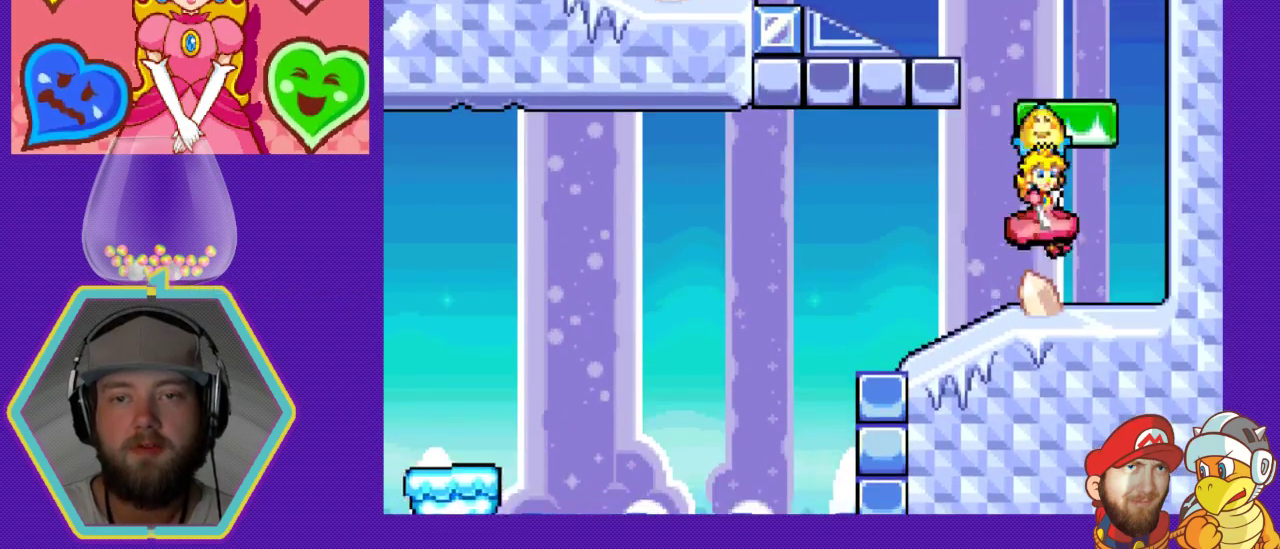
Gameplay with a controller (Nintendo layout); each line is a JSON object with the inputs held at the frame after it. "events" lists button and stick changes between this image and that frame as [ms after this image, input, new state], when the widget could be followed in between. Not read: L3 R3.
{"buttons": ["A"], "events": [[200, "DPAD_RIGHT", "up"], [433, "A", "down"]]}
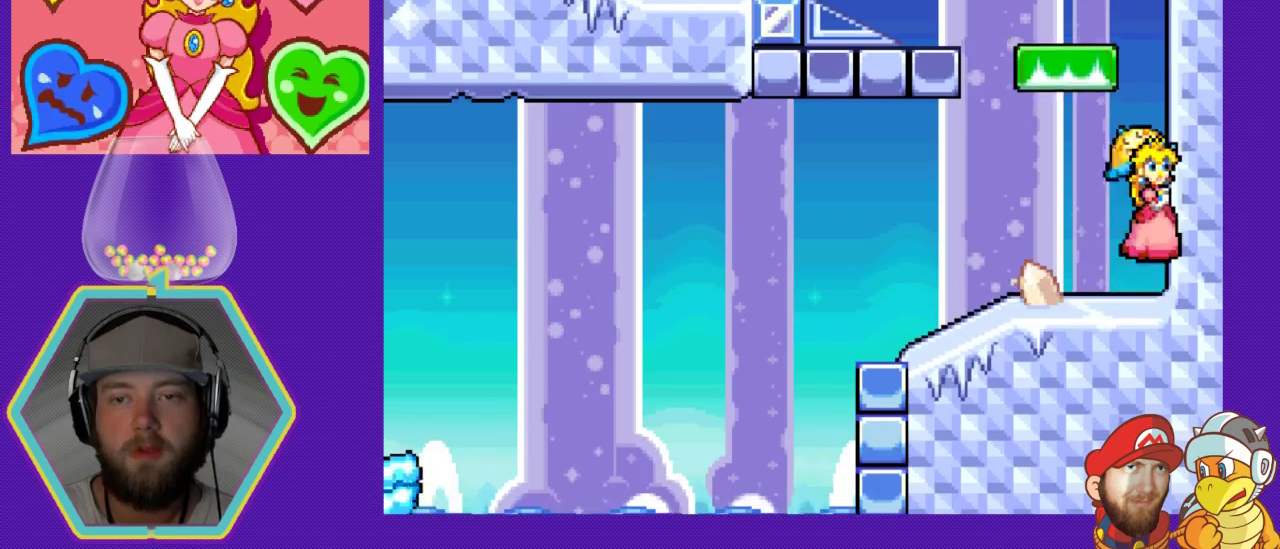
{"buttons": [], "events": [[367, "A", "up"]]}
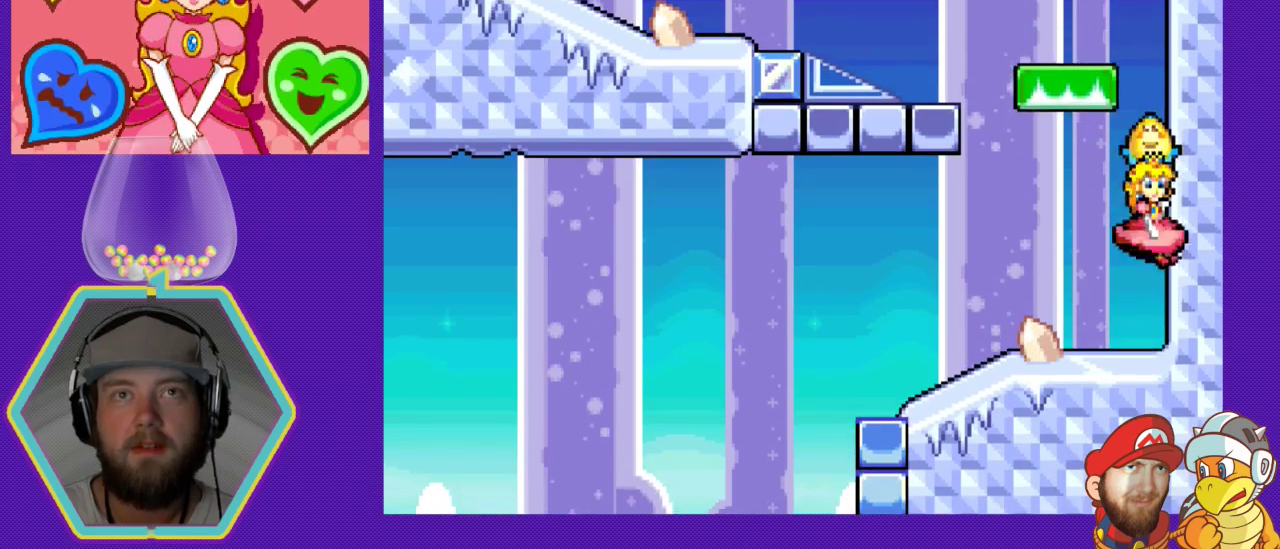
{"buttons": [], "events": [[367, "DPAD_LEFT", "down"], [433, "DPAD_LEFT", "up"]]}
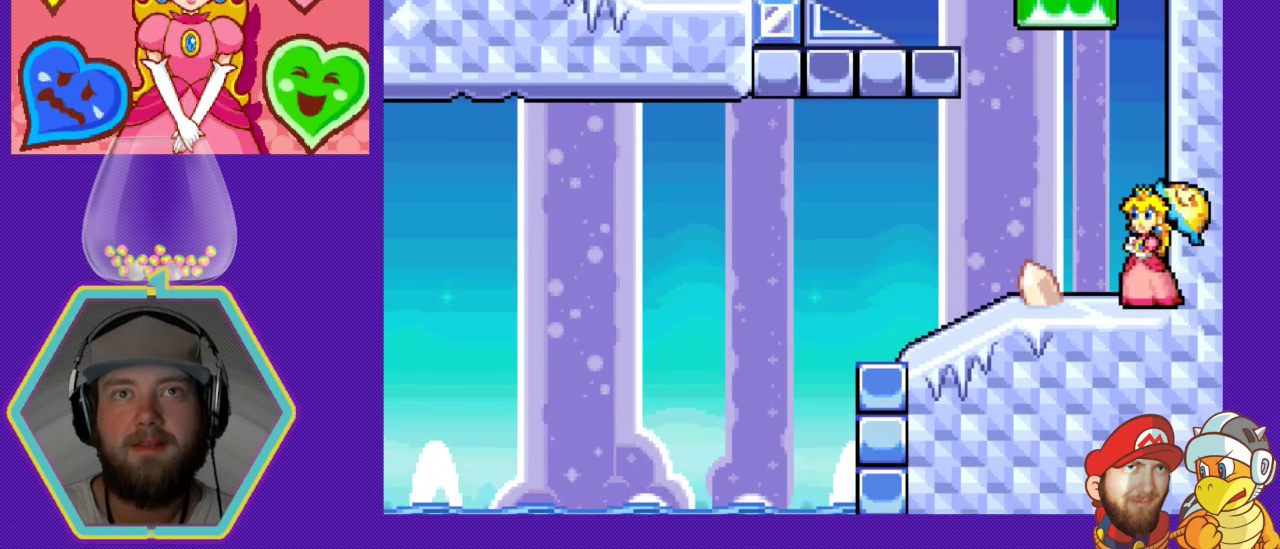
{"buttons": [], "events": [[133, "DPAD_RIGHT", "down"], [233, "DPAD_RIGHT", "up"], [400, "DPAD_LEFT", "down"], [500, "DPAD_LEFT", "up"]]}
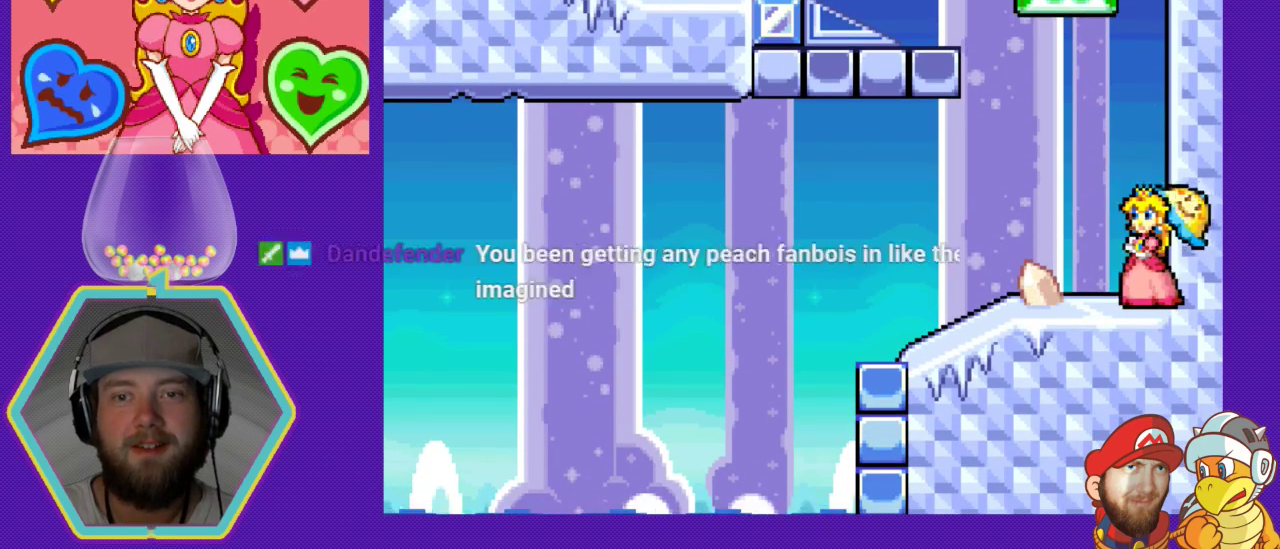
{"buttons": ["DPAD_DOWN"], "events": [[167, "DPAD_DOWN", "down"]]}
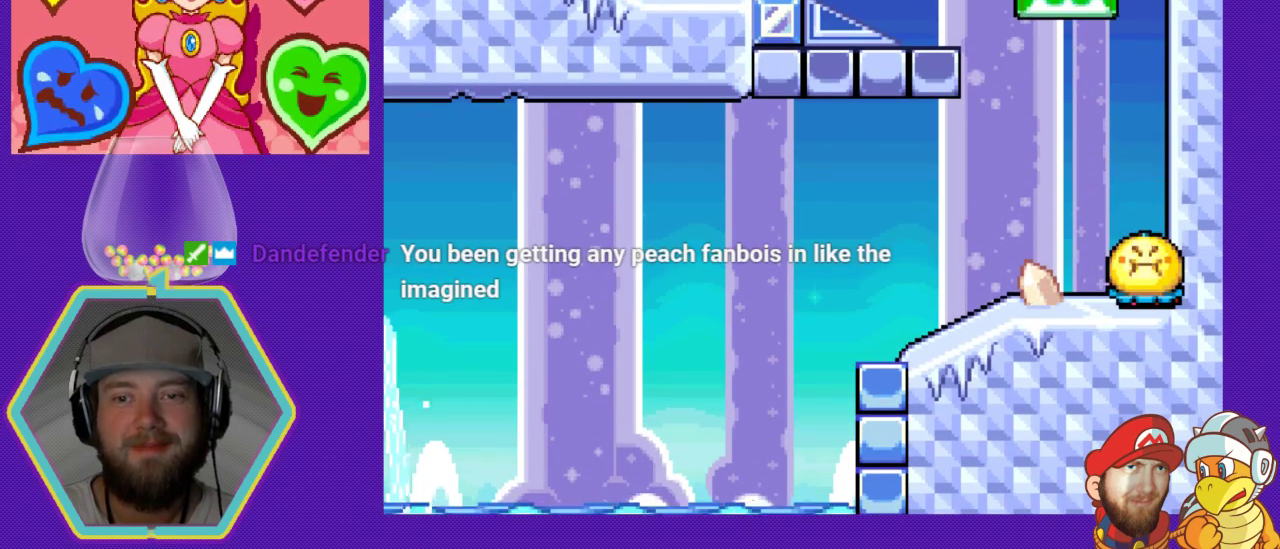
{"buttons": ["DPAD_DOWN"], "events": [[133, "DPAD_DOWN", "up"], [267, "DPAD_DOWN", "down"]]}
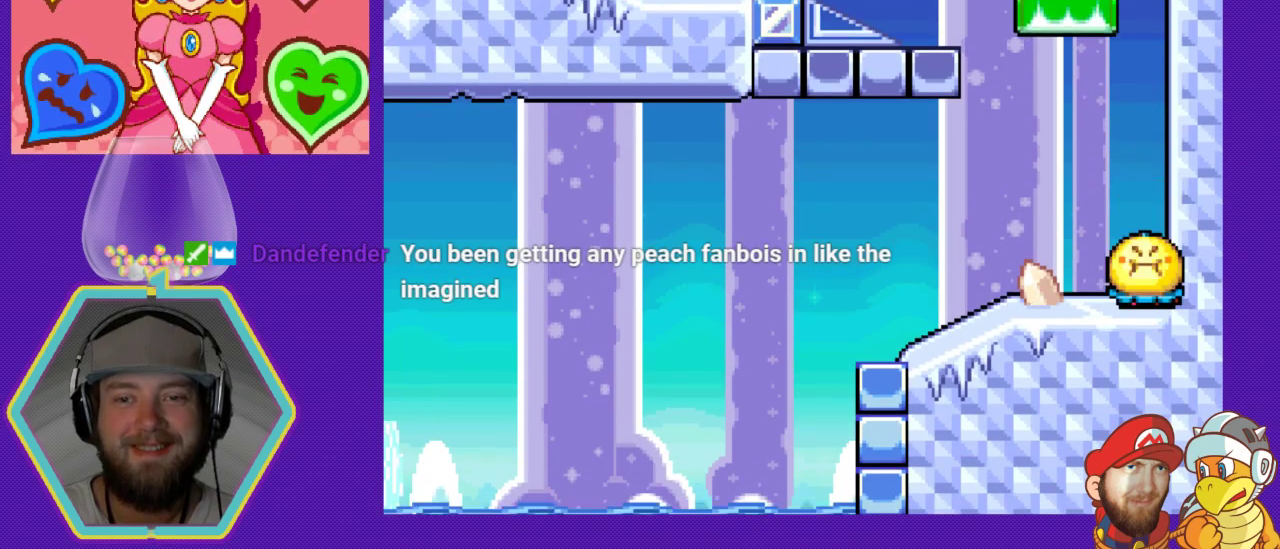
{"buttons": ["DPAD_DOWN"], "events": [[200, "DPAD_DOWN", "up"], [333, "DPAD_DOWN", "down"]]}
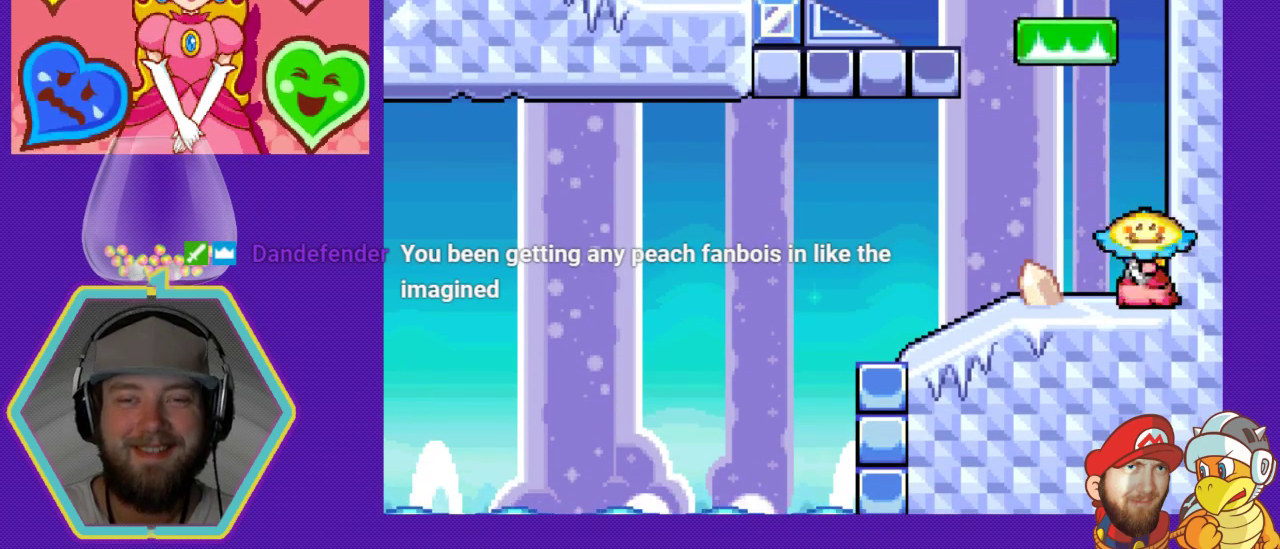
{"buttons": ["DPAD_DOWN"], "events": [[267, "DPAD_DOWN", "up"], [467, "DPAD_DOWN", "down"]]}
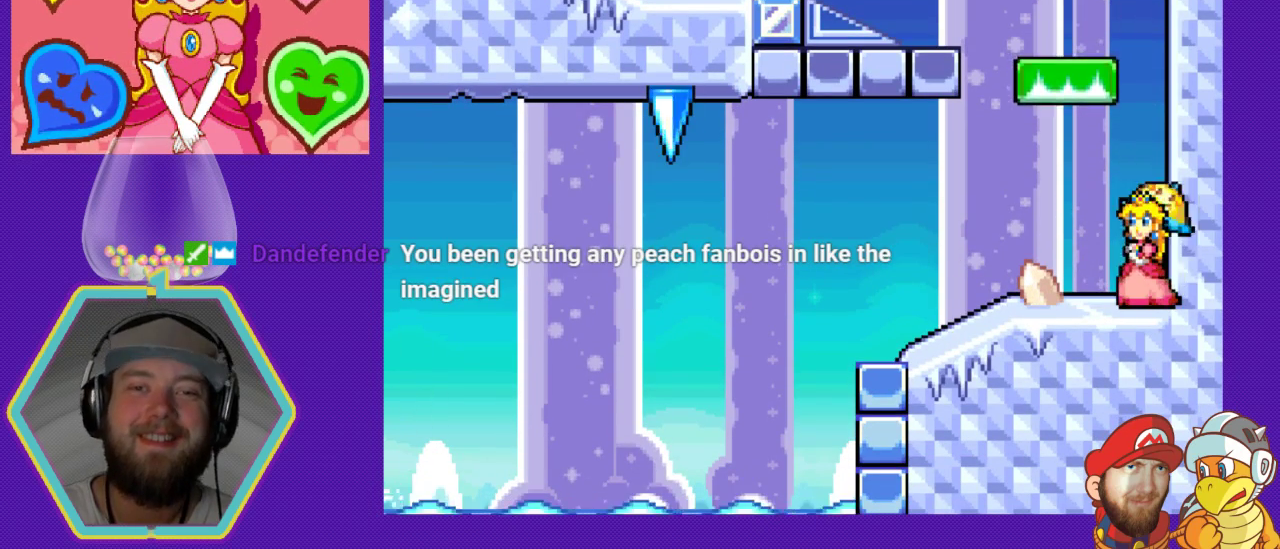
{"buttons": [], "events": [[400, "DPAD_DOWN", "up"]]}
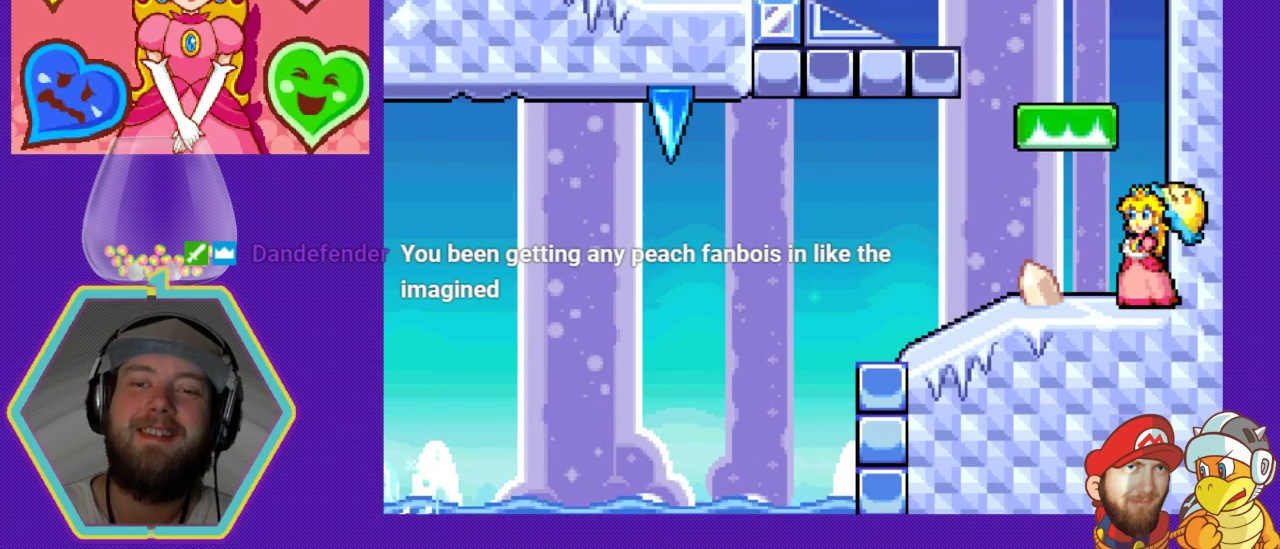
{"buttons": [], "events": [[100, "DPAD_DOWN", "down"], [467, "DPAD_DOWN", "up"]]}
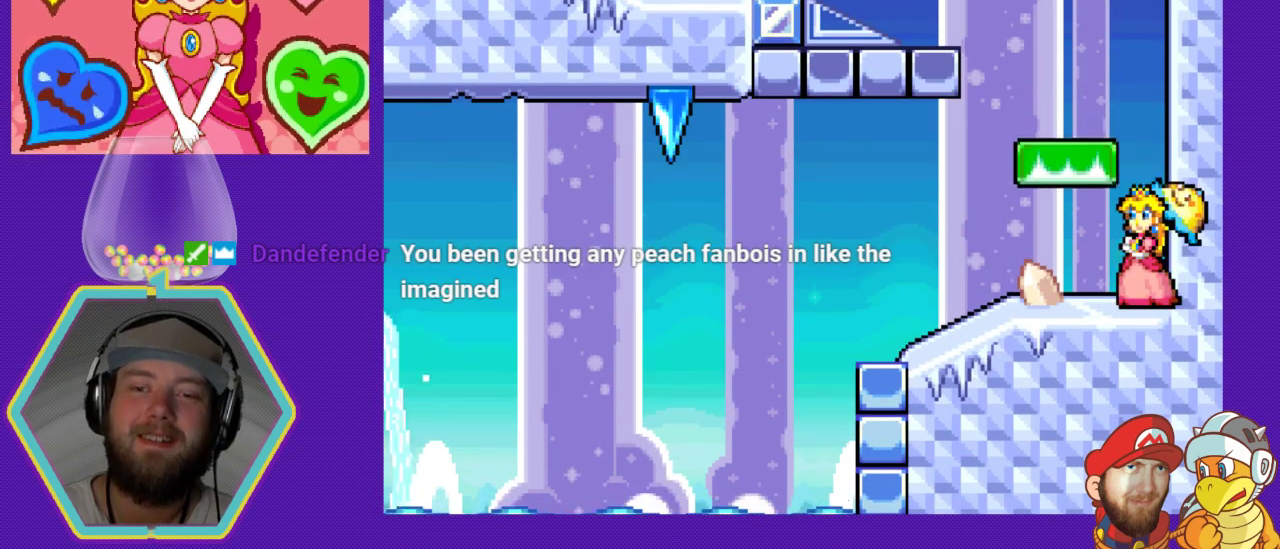
{"buttons": ["A", "DPAD_LEFT"], "events": [[233, "A", "down"], [267, "DPAD_LEFT", "down"]]}
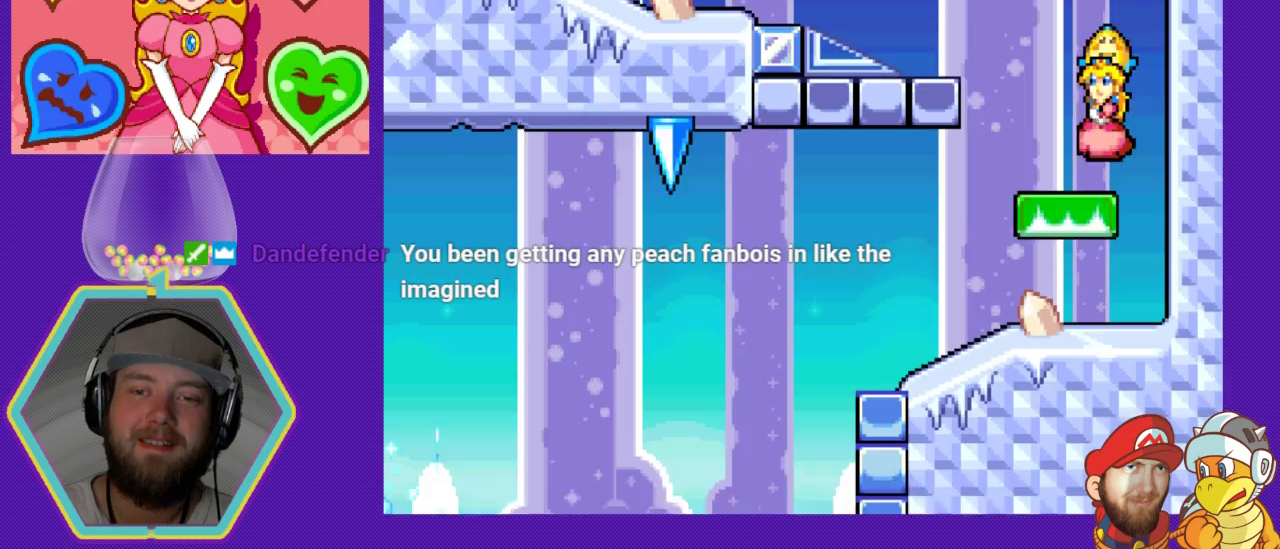
{"buttons": ["A", "DPAD_LEFT"], "events": [[33, "DPAD_LEFT", "up"], [100, "A", "up"], [233, "DPAD_LEFT", "down"], [267, "A", "down"]]}
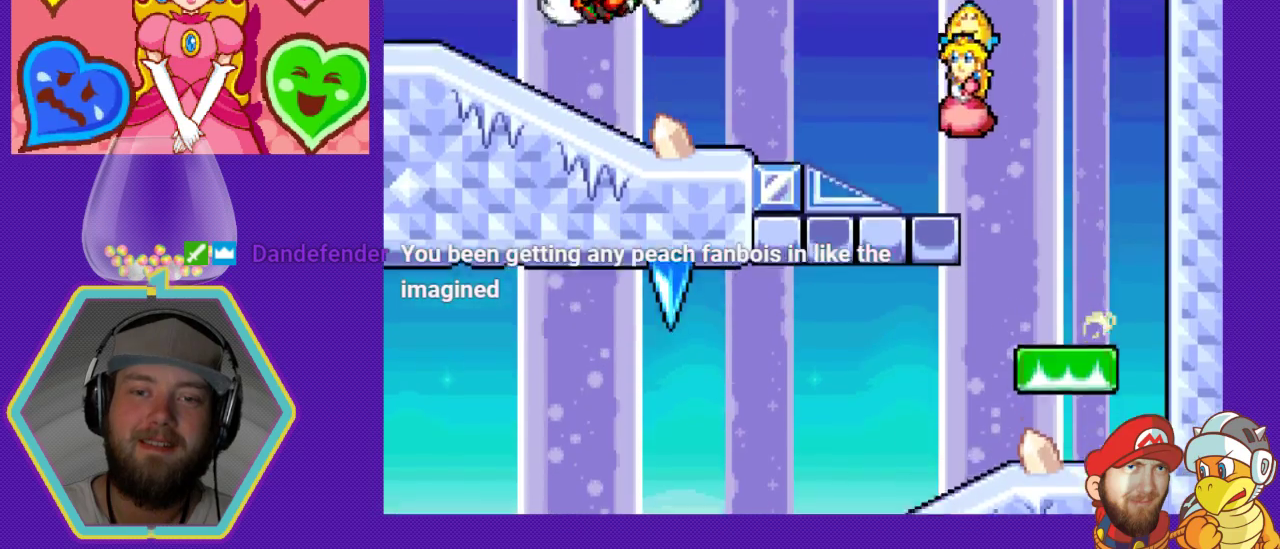
{"buttons": ["A", "DPAD_LEFT"], "events": [[133, "A", "up"], [467, "A", "down"]]}
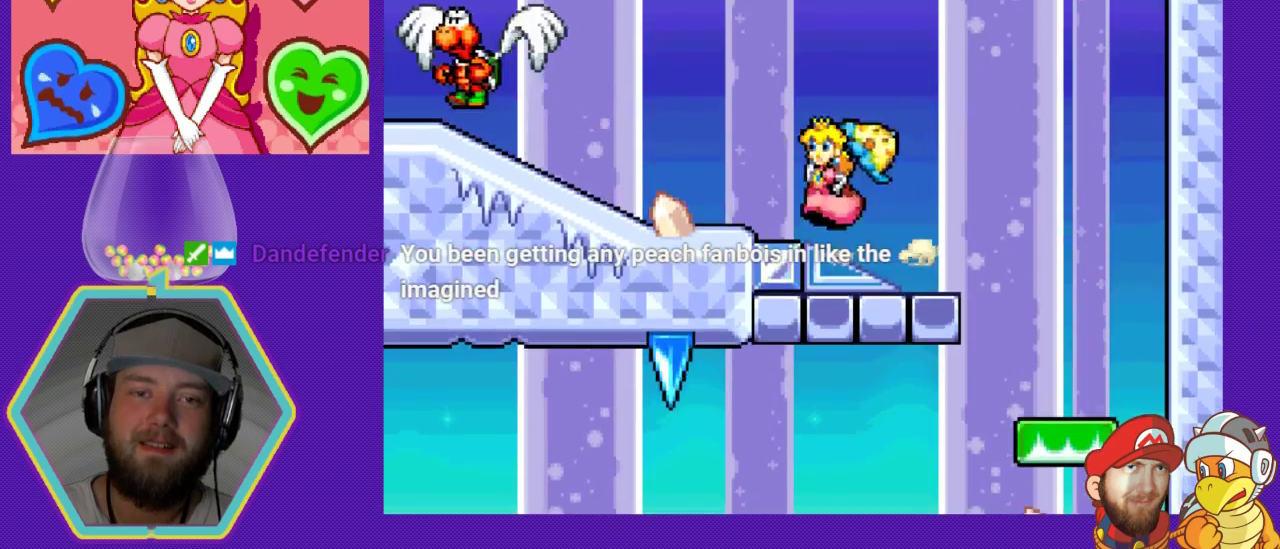
{"buttons": ["B", "DPAD_LEFT"], "events": [[300, "A", "up"], [433, "B", "down"]]}
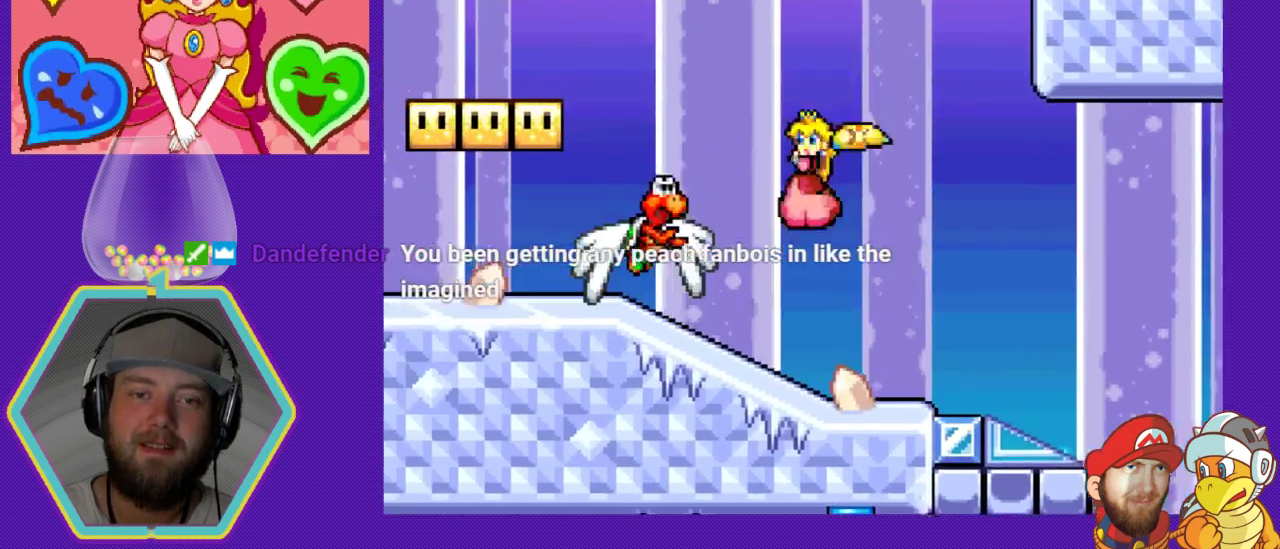
{"buttons": [], "events": [[100, "B", "up"], [167, "B", "down"], [233, "DPAD_LEFT", "up"], [333, "B", "up"], [367, "B", "down"], [500, "B", "up"]]}
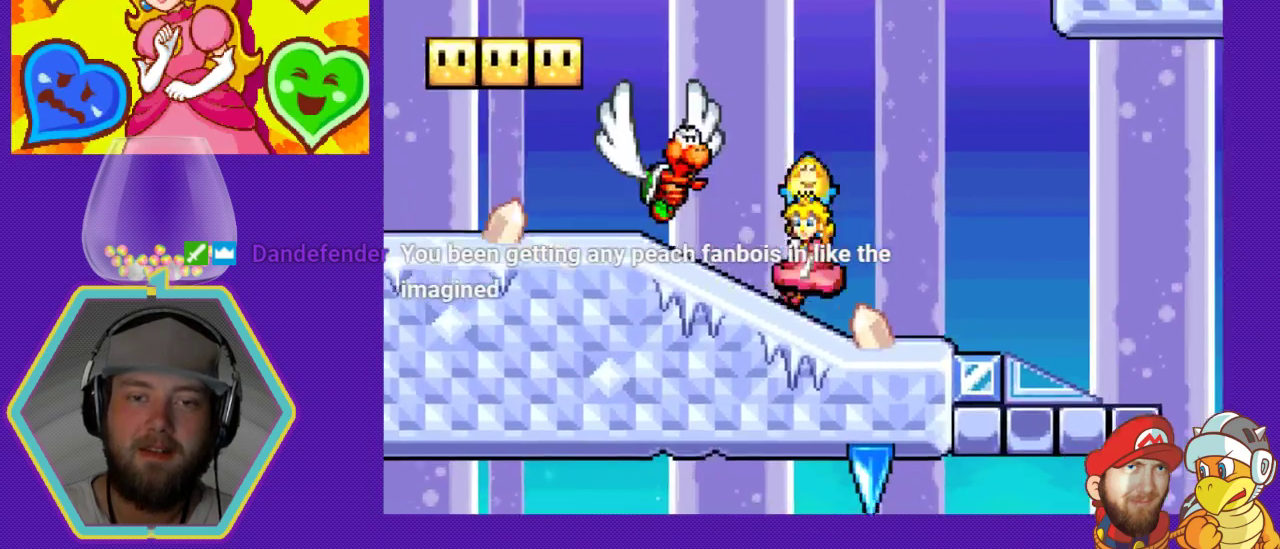
{"buttons": ["DPAD_LEFT"], "events": [[33, "B", "down"], [133, "B", "up"], [167, "DPAD_LEFT", "down"], [333, "A", "down"], [467, "A", "up"]]}
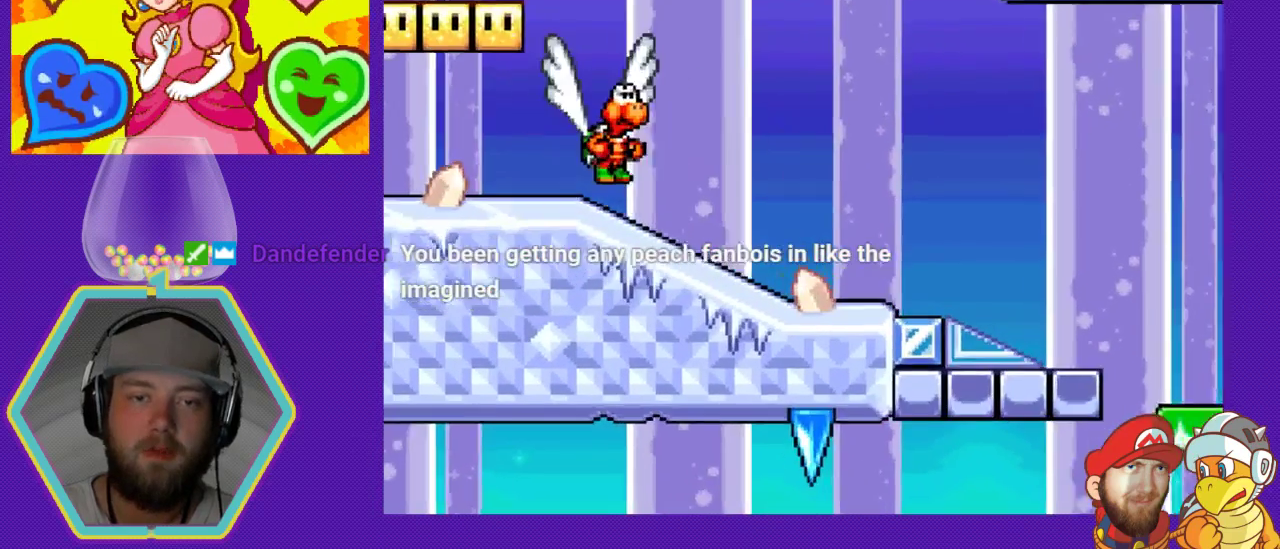
{"buttons": ["DPAD_LEFT"], "events": [[267, "B", "down"], [500, "B", "up"]]}
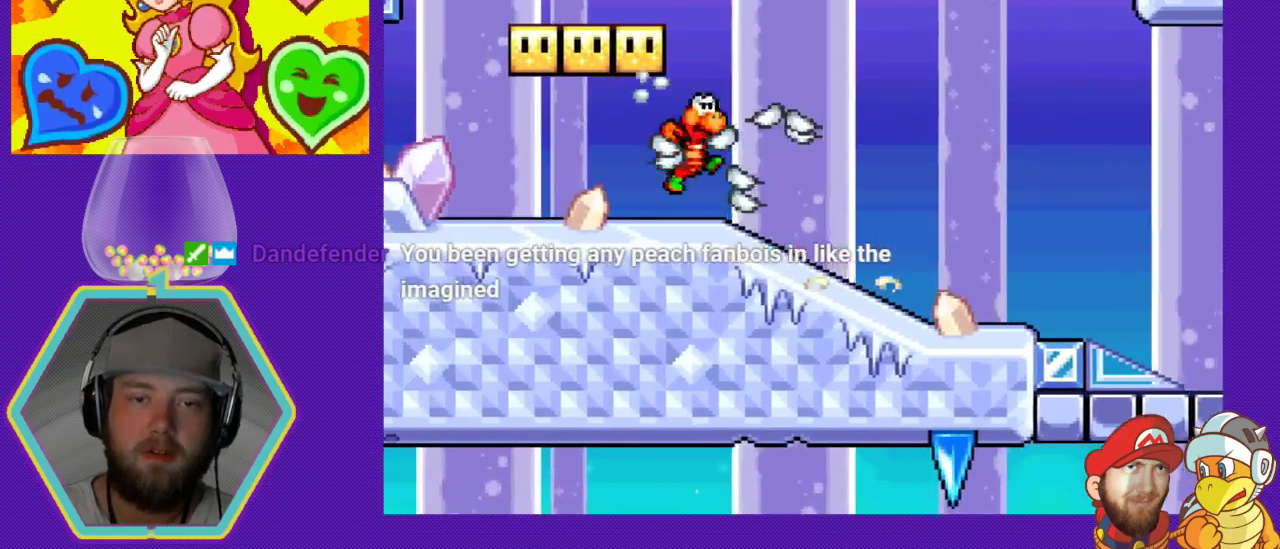
{"buttons": ["DPAD_LEFT"], "events": [[33, "DPAD_LEFT", "up"], [133, "B", "down"], [267, "B", "up"], [300, "DPAD_LEFT", "down"]]}
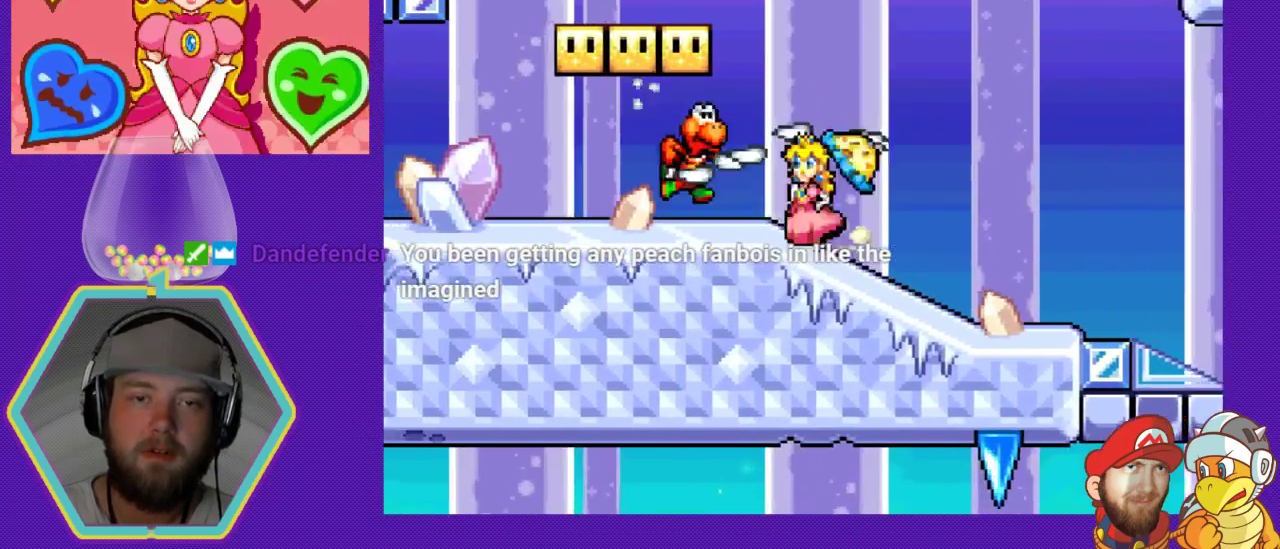
{"buttons": ["DPAD_LEFT"], "events": [[33, "B", "down"], [200, "B", "up"], [233, "B", "down"], [267, "DPAD_LEFT", "up"], [367, "B", "up"], [400, "DPAD_LEFT", "down"]]}
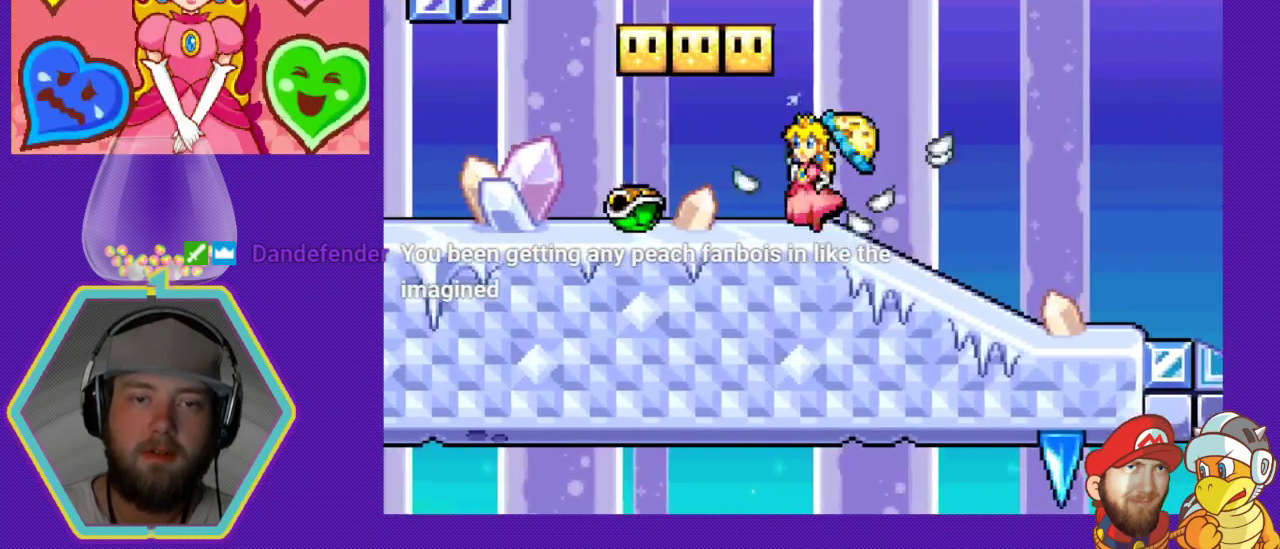
{"buttons": [], "events": [[233, "DPAD_LEFT", "up"], [267, "B", "down"], [433, "B", "up"]]}
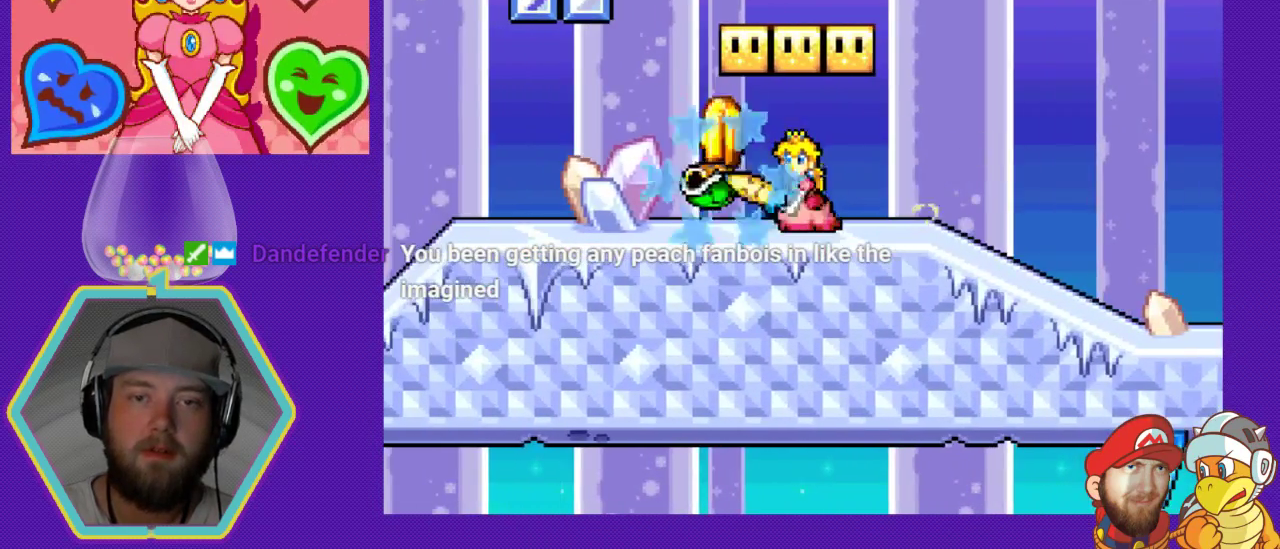
{"buttons": ["A"], "events": [[367, "A", "down"]]}
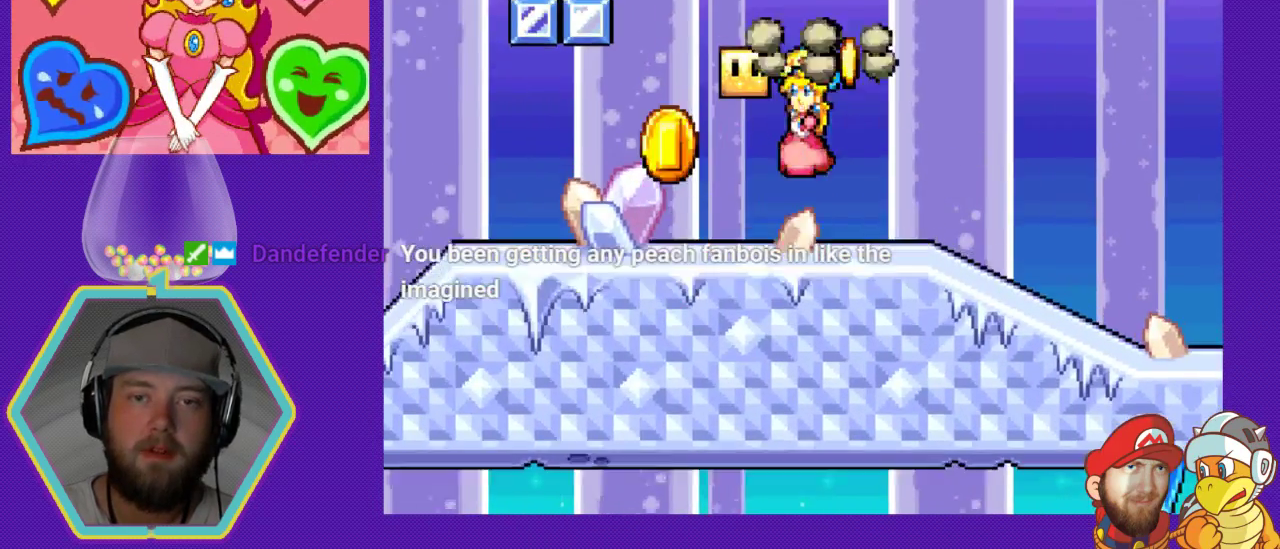
{"buttons": ["DPAD_RIGHT"], "events": [[67, "A", "up"], [133, "DPAD_LEFT", "down"], [300, "A", "down"], [300, "DPAD_LEFT", "up"], [467, "DPAD_RIGHT", "down"], [500, "A", "up"]]}
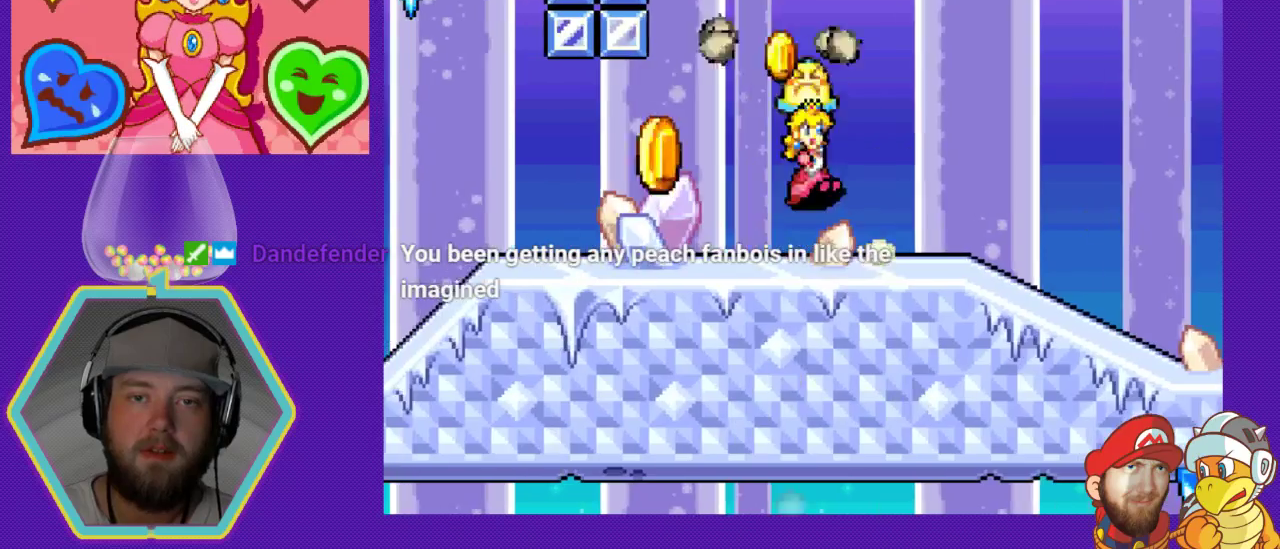
{"buttons": ["DPAD_LEFT"], "events": [[133, "DPAD_RIGHT", "up"], [233, "DPAD_LEFT", "down"]]}
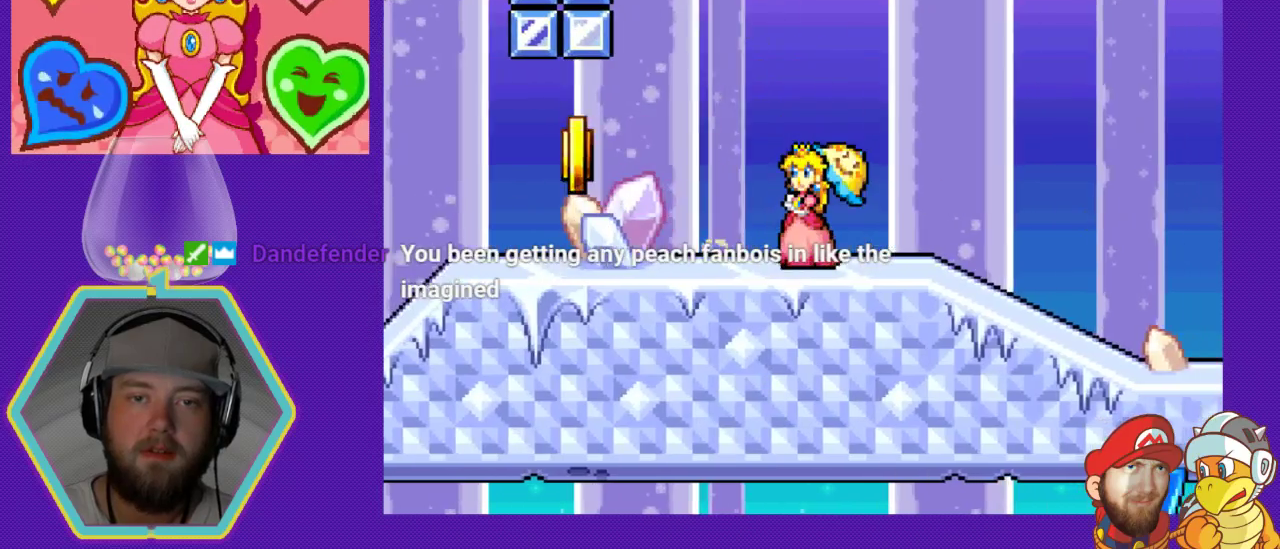
{"buttons": ["DPAD_LEFT"], "events": []}
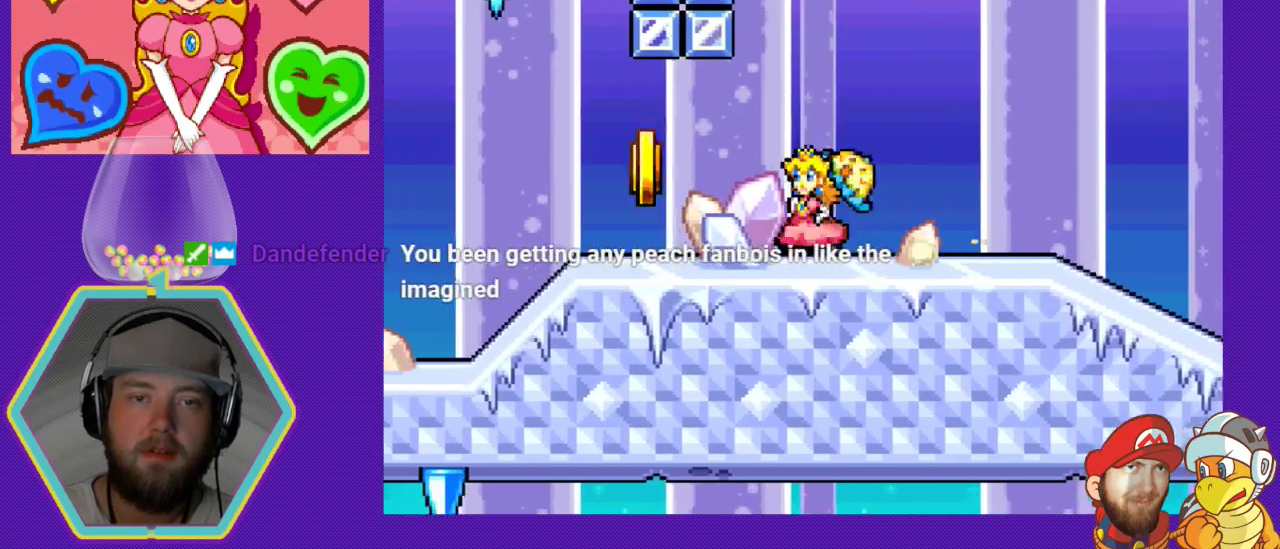
{"buttons": ["A", "DPAD_LEFT"], "events": [[500, "A", "down"]]}
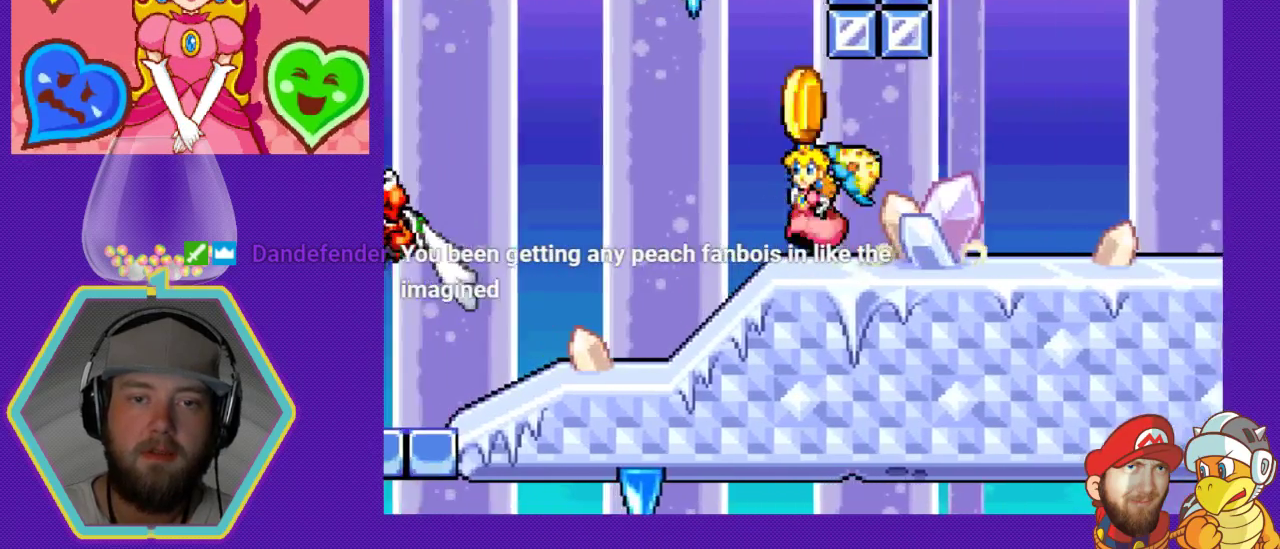
{"buttons": ["DPAD_RIGHT"], "events": [[100, "DPAD_LEFT", "up"], [167, "A", "up"], [200, "DPAD_RIGHT", "down"], [367, "DPAD_DOWN", "down"], [433, "DPAD_DOWN", "up"]]}
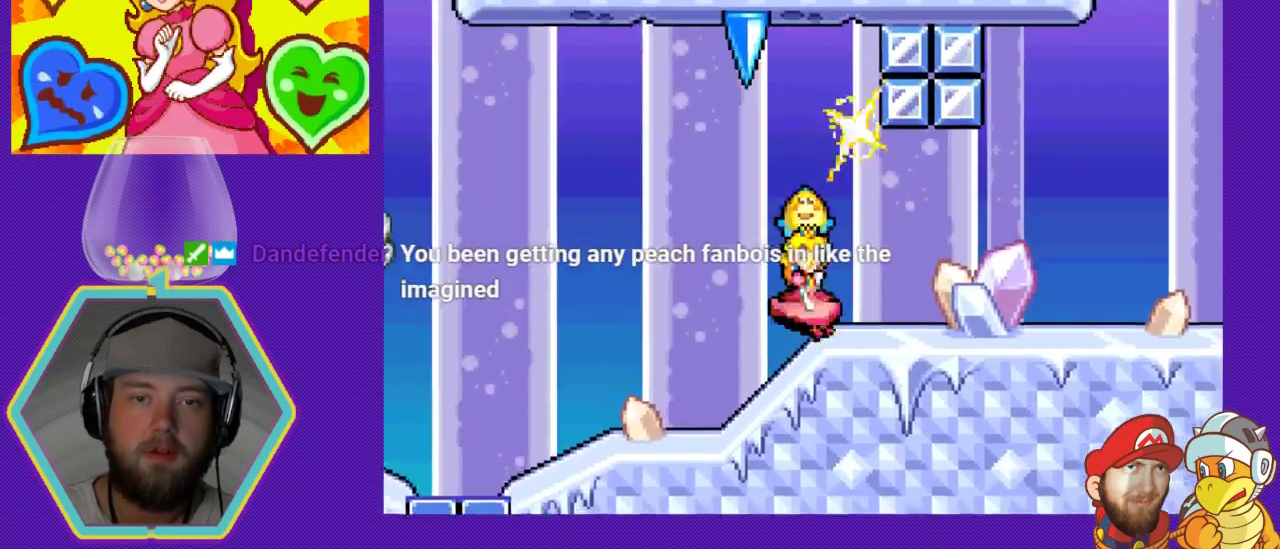
{"buttons": ["DPAD_LEFT"], "events": [[33, "DPAD_DOWN", "down"], [133, "DPAD_LEFT", "down"], [133, "DPAD_RIGHT", "up"], [167, "DPAD_DOWN", "up"]]}
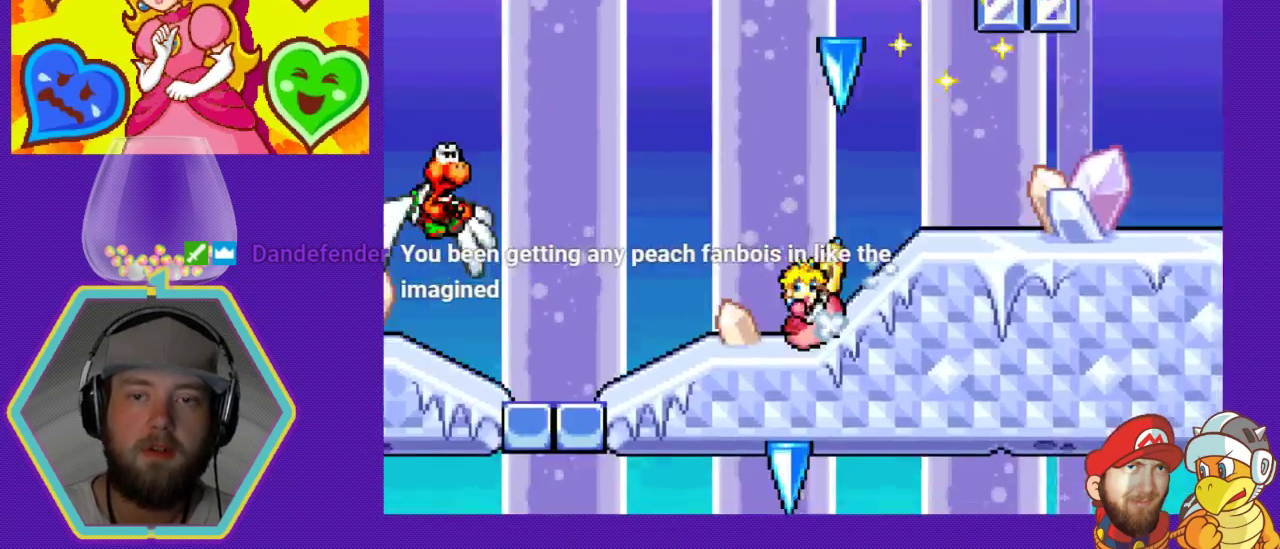
{"buttons": ["A", "DPAD_LEFT"], "events": [[133, "DPAD_LEFT", "up"], [400, "A", "down"], [500, "DPAD_LEFT", "down"]]}
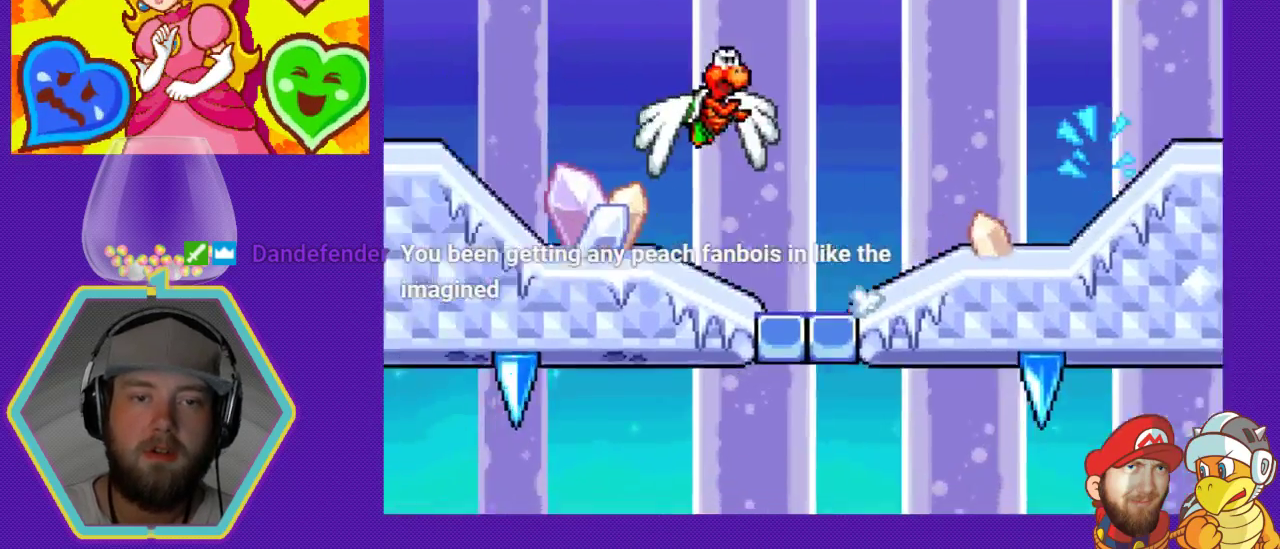
{"buttons": ["DPAD_LEFT"], "events": [[67, "A", "up"], [133, "B", "down"], [333, "B", "up"]]}
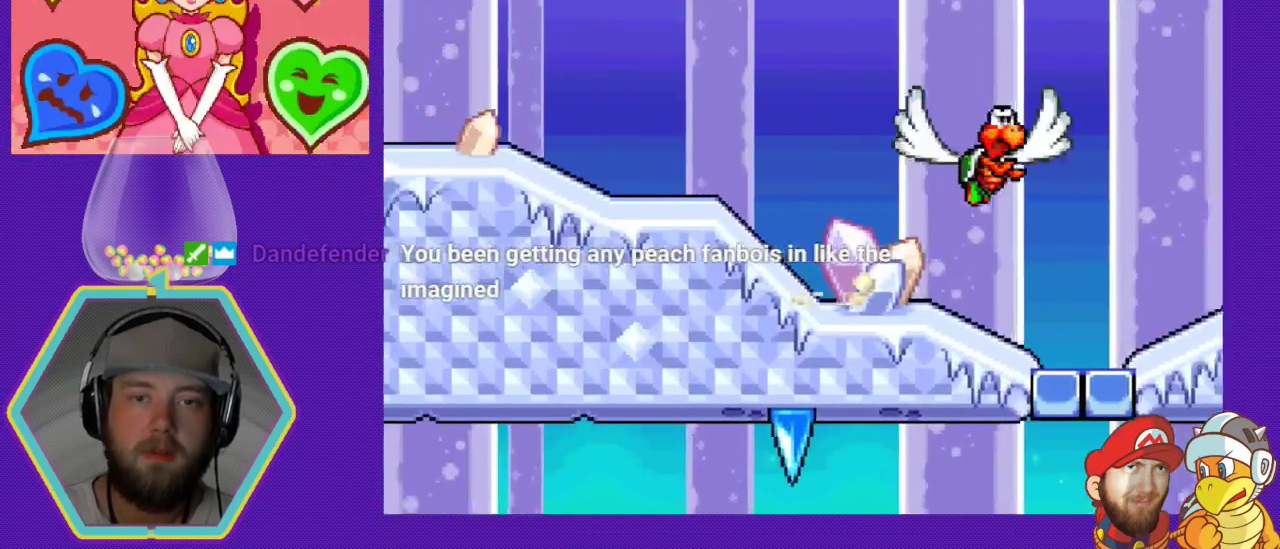
{"buttons": ["DPAD_LEFT"], "events": [[33, "DPAD_LEFT", "up"], [233, "DPAD_RIGHT", "down"], [367, "DPAD_RIGHT", "up"], [433, "DPAD_LEFT", "down"]]}